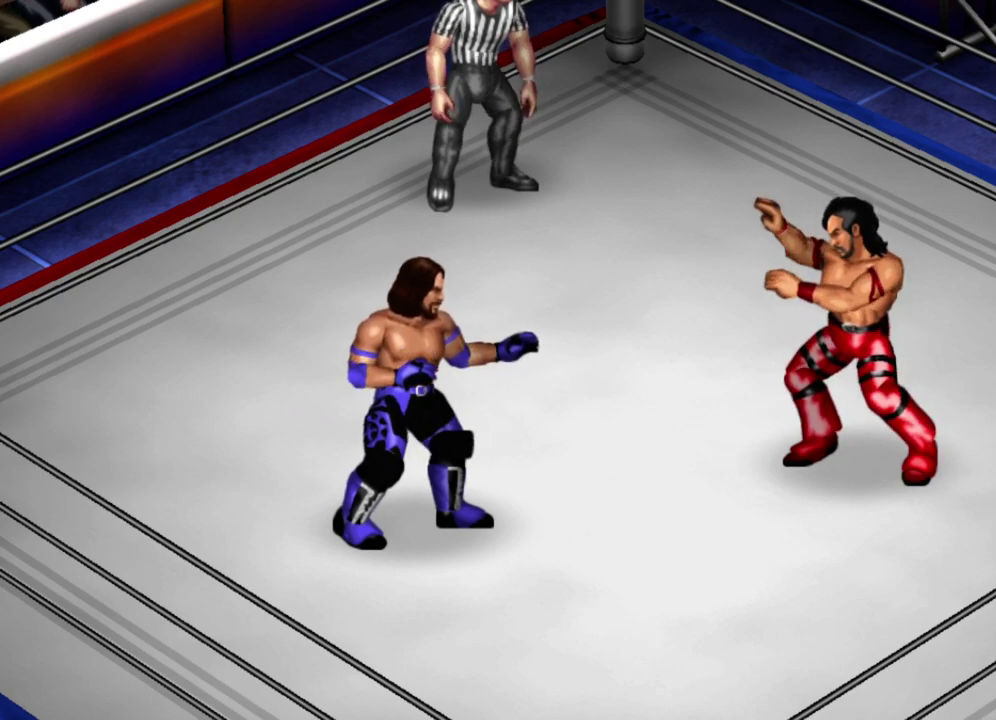
Gameplay with a controller (Xbox layout); each line is a JSON object with the inputs held at the frame after it (dt_ms = milliseconds from this image to that frame). "events" lists button and stick changes between this image and that frame as [ms after this image, input, new state], when the widget could be followed in between. Not read: L3 R3 right_stick.
{"dt_ms": 500, "buttons": ["DPAD_UP"], "left_stick": "center", "events": [[300, "DPAD_LEFT", "down"], [300, "DPAD_UP", "down"], [500, "DPAD_LEFT", "up"]]}
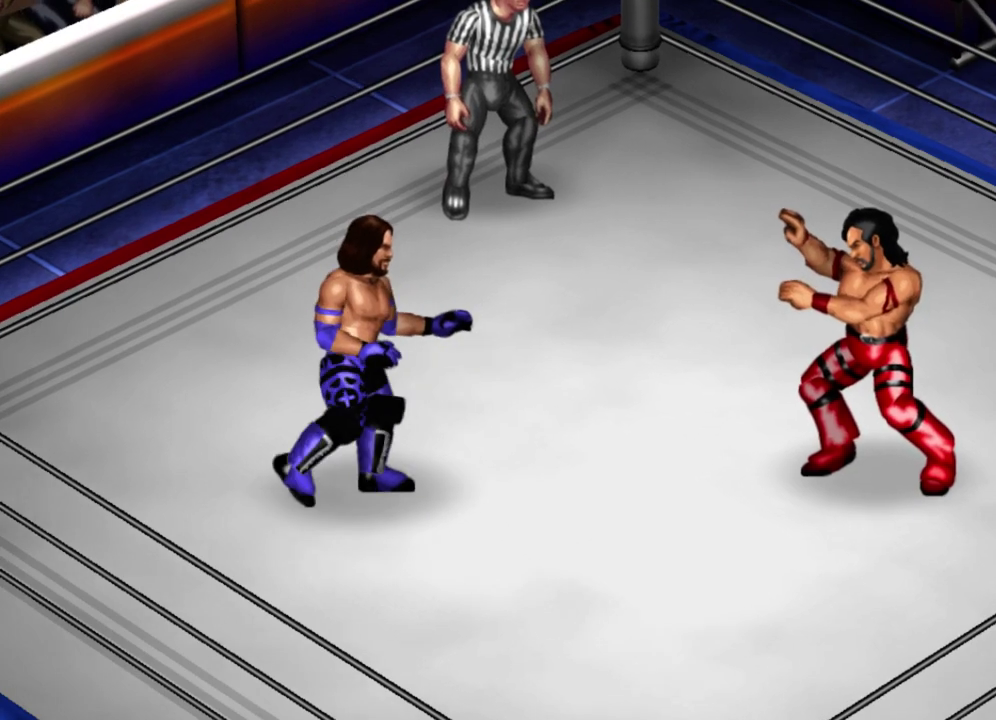
{"dt_ms": 500, "buttons": ["DPAD_DOWN", "DPAD_LEFT"], "left_stick": "center", "events": [[183, "DPAD_RIGHT", "down"], [333, "DPAD_DOWN", "down"], [333, "DPAD_UP", "up"], [383, "DPAD_RIGHT", "up"], [433, "DPAD_LEFT", "down"]]}
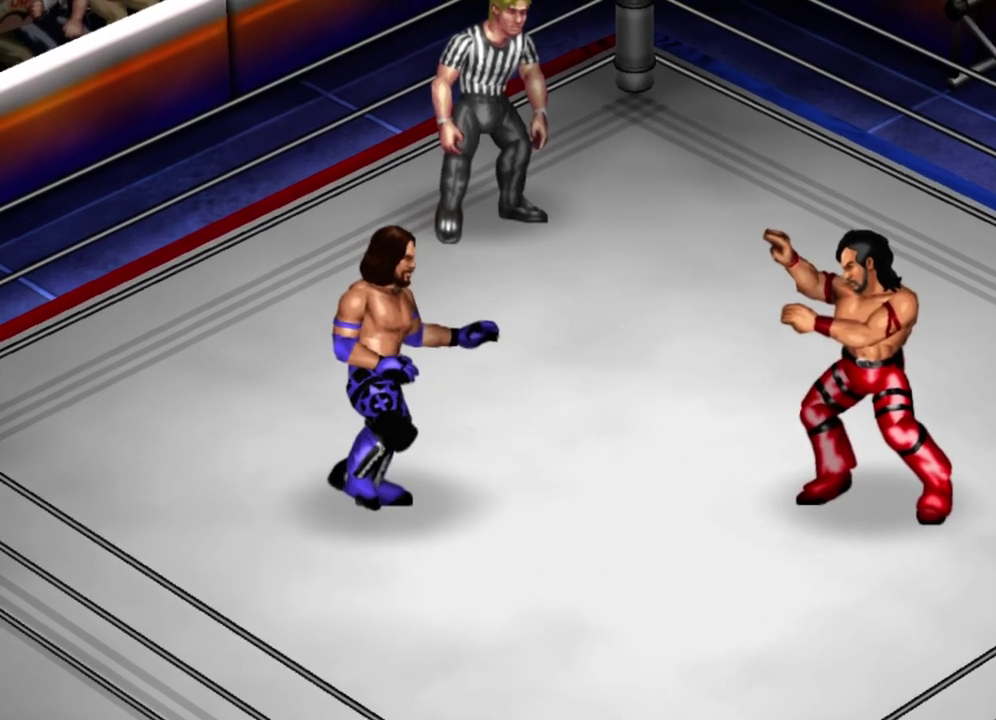
{"dt_ms": 400, "buttons": ["DPAD_DOWN", "DPAD_RIGHT"], "left_stick": "center", "events": [[167, "DPAD_LEFT", "up"], [283, "DPAD_RIGHT", "down"]]}
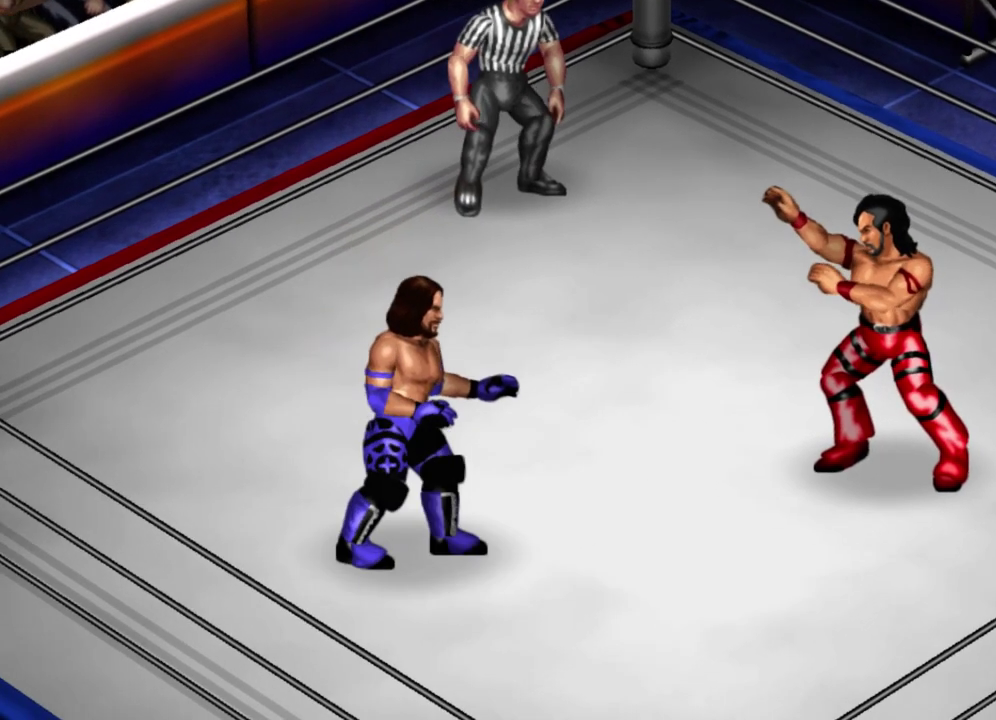
{"dt_ms": 400, "buttons": [], "left_stick": "center", "events": [[33, "DPAD_RIGHT", "up"], [83, "DPAD_LEFT", "down"], [317, "DPAD_LEFT", "up"], [383, "DPAD_DOWN", "up"]]}
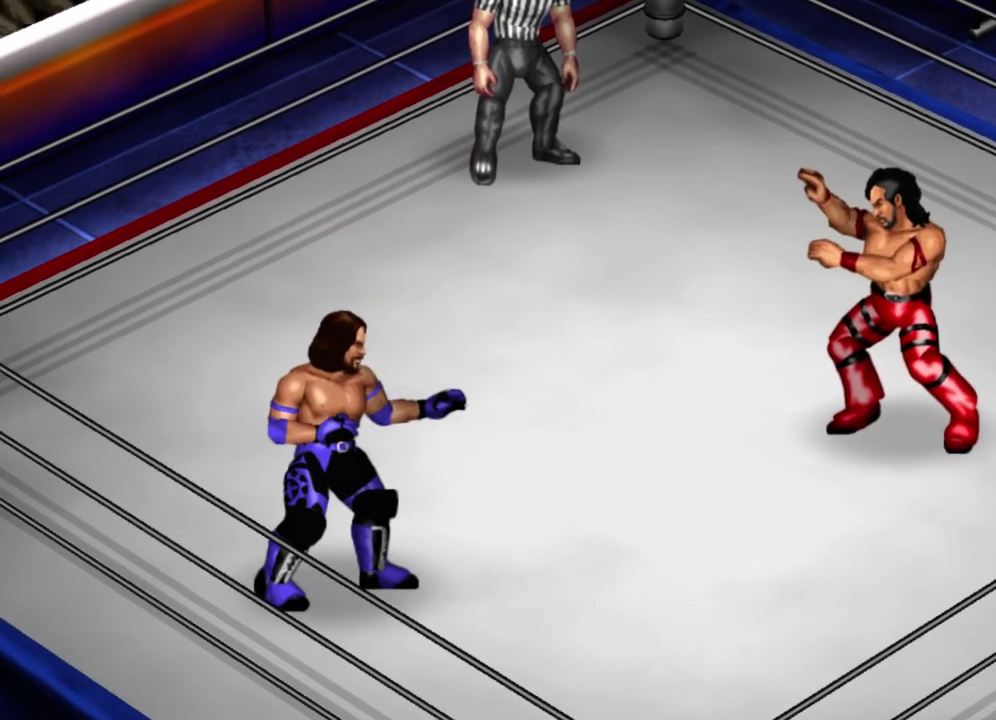
{"dt_ms": 500, "buttons": ["DPAD_UP"], "left_stick": "center", "events": [[183, "DPAD_RIGHT", "down"], [233, "DPAD_UP", "down"], [433, "DPAD_RIGHT", "up"]]}
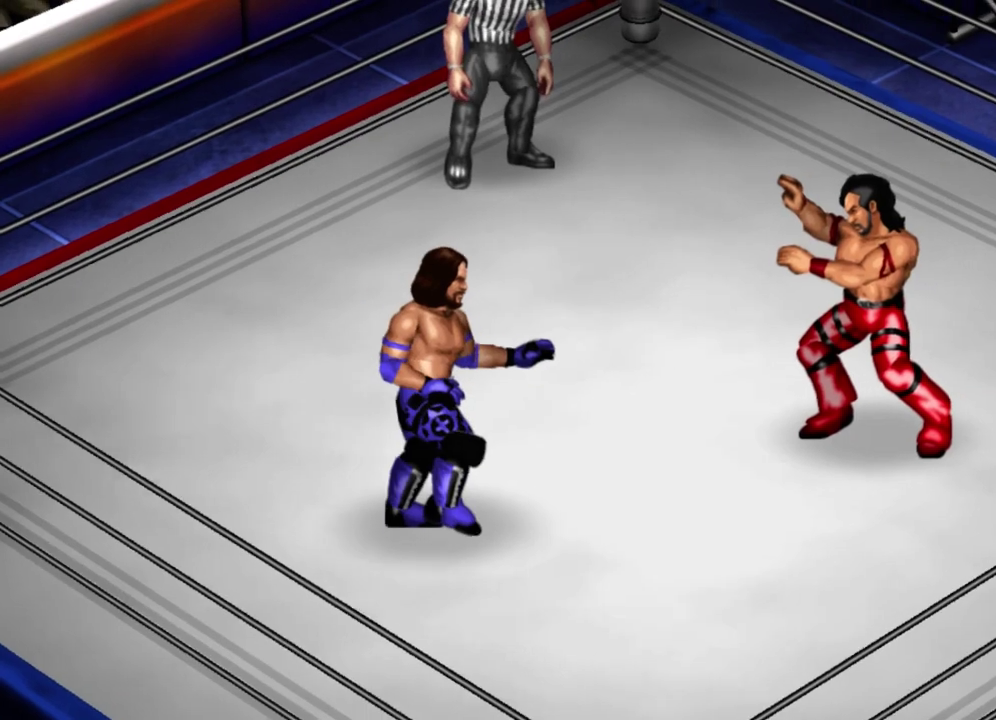
{"dt_ms": 400, "buttons": [], "left_stick": "center", "events": [[33, "DPAD_RIGHT", "down"], [83, "DPAD_RIGHT", "up"], [133, "DPAD_UP", "up"]]}